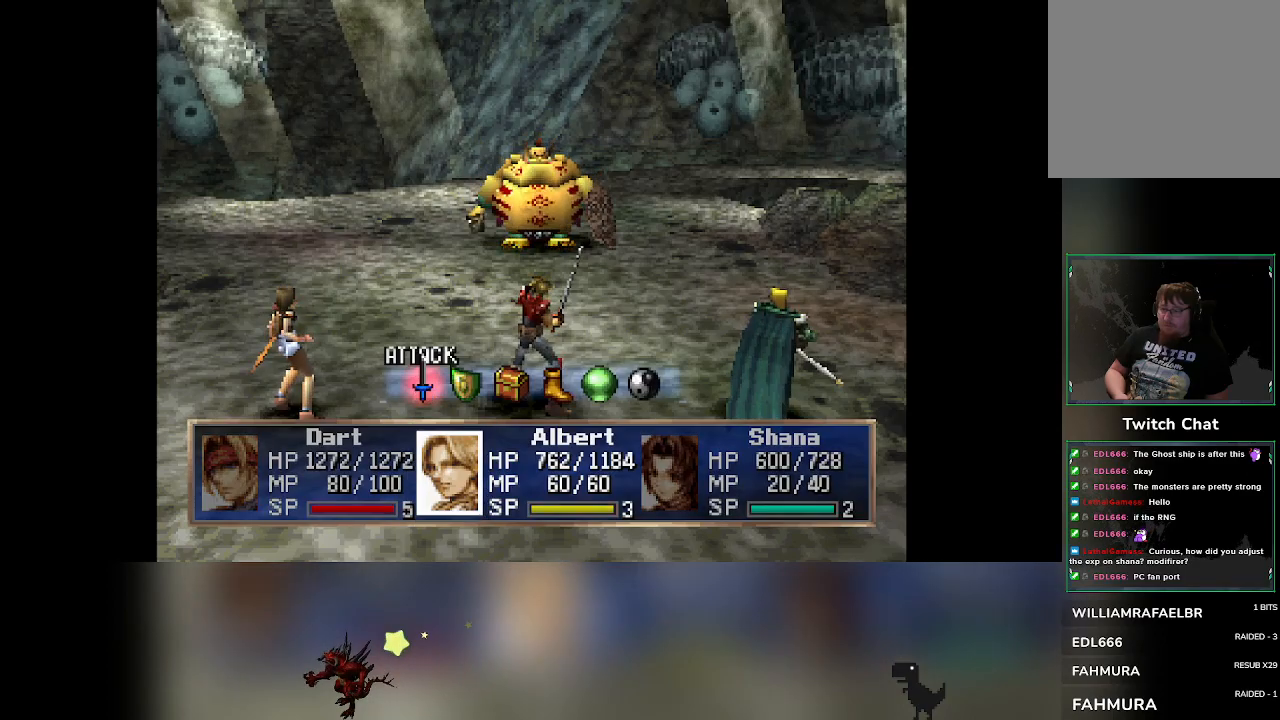
Gameplay with a controller (PlayStation layout); each line is a JSON object with the inputs held at the frame after it (dt_ms = milliseconds from this image to that frame). "events" lists button and stick changes between this image and that frame as [ms after this image, input, new state], when the widget could be followed in between. Not read: L3 R3 right_stick.
{"dt_ms": 500, "buttons": [], "left_stick": "center", "events": [[17, "CROSS", "down"], [133, "CROSS", "up"], [250, "CROSS", "down"], [350, "CROSS", "up"]]}
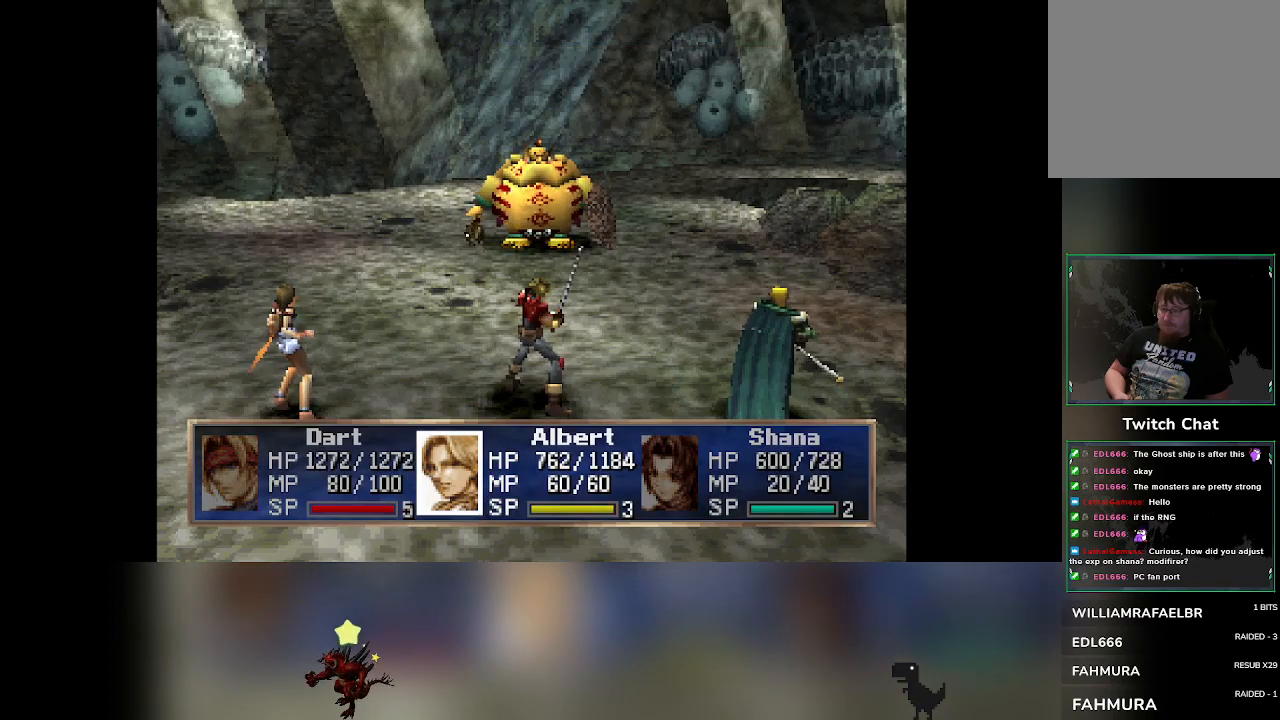
{"dt_ms": 500, "buttons": [], "left_stick": "center", "events": []}
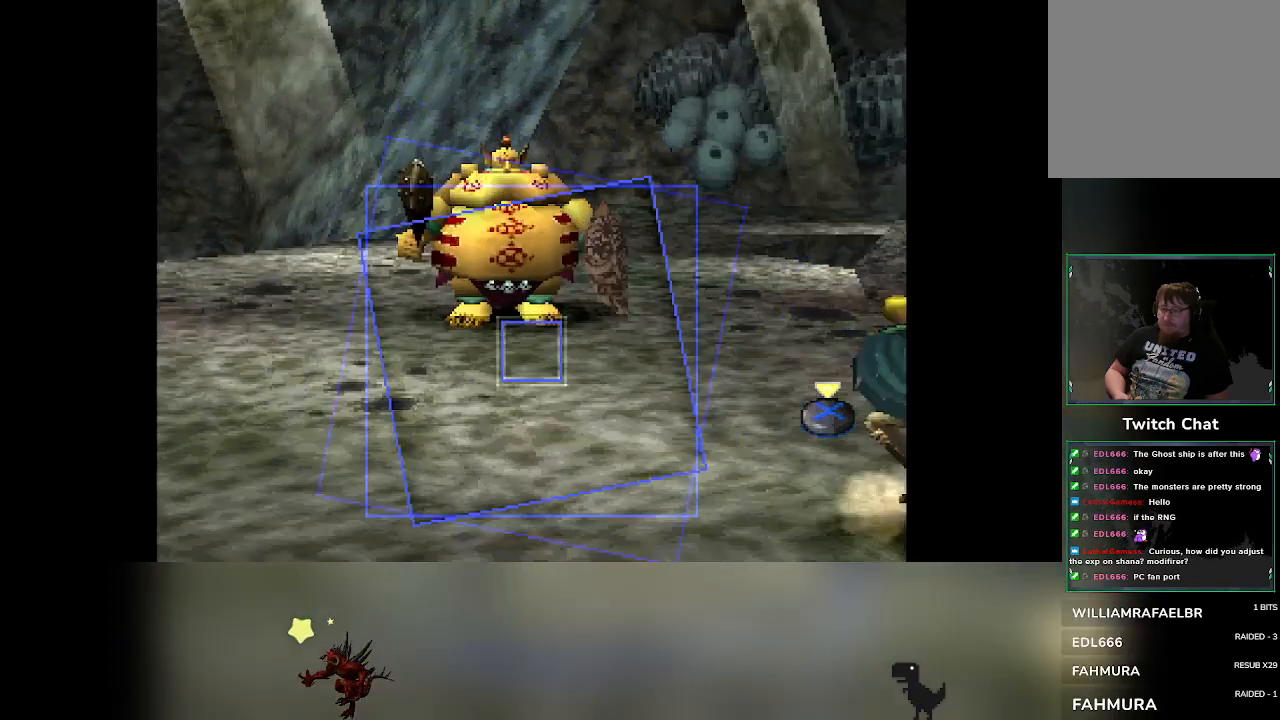
{"dt_ms": 500, "buttons": ["CROSS"], "left_stick": "center", "events": [[250, "CROSS", "down"]]}
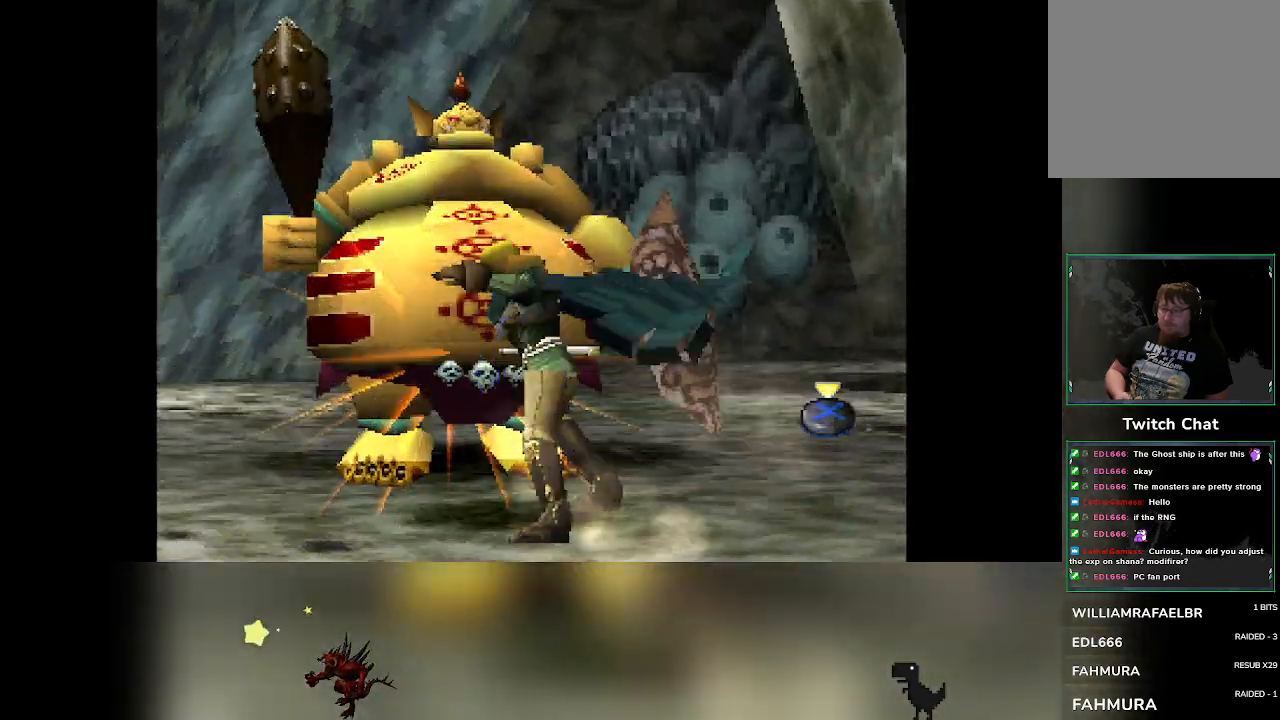
{"dt_ms": 500, "buttons": [], "left_stick": "center", "events": [[67, "CROSS", "up"]]}
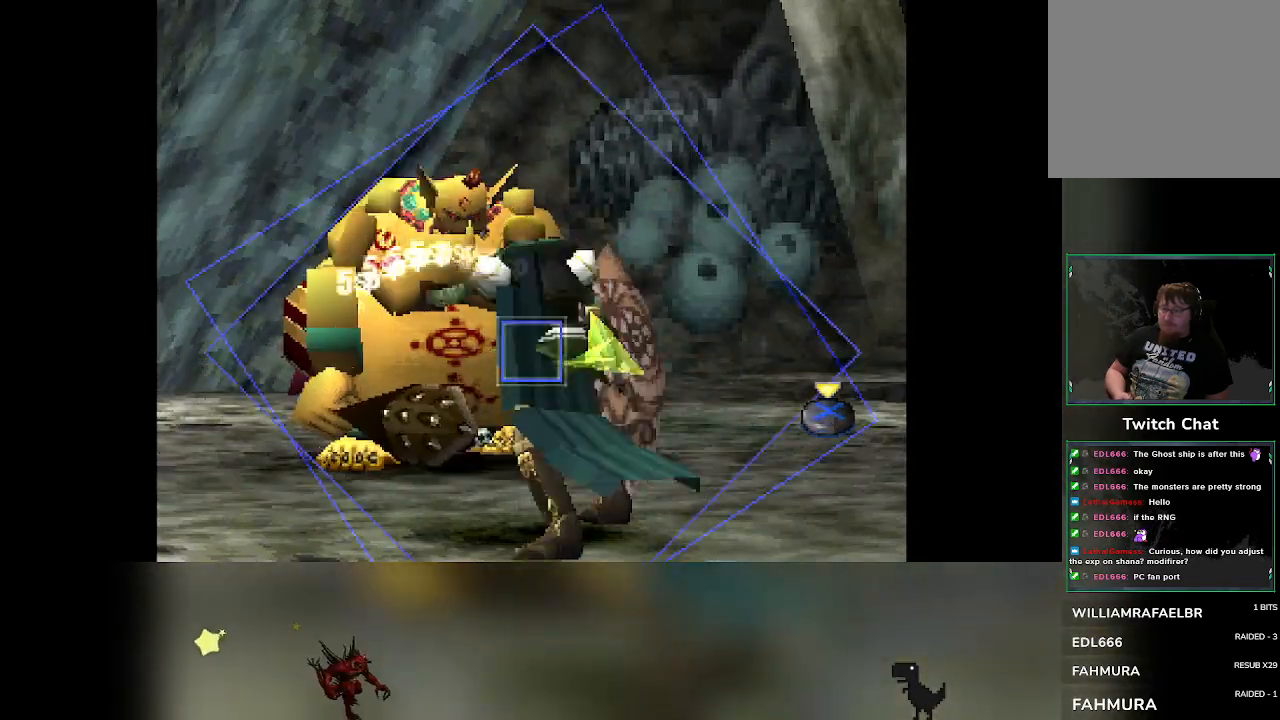
{"dt_ms": 500, "buttons": [], "left_stick": "center", "events": []}
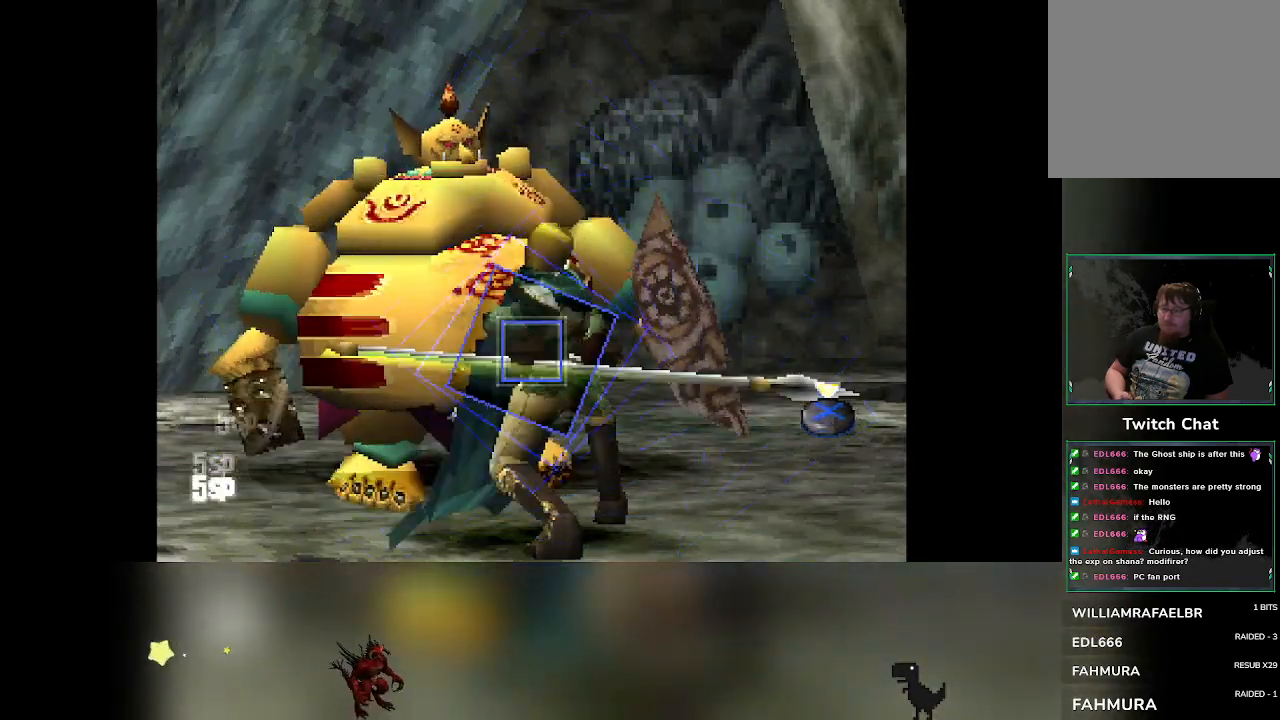
{"dt_ms": 500, "buttons": [], "left_stick": "center"}
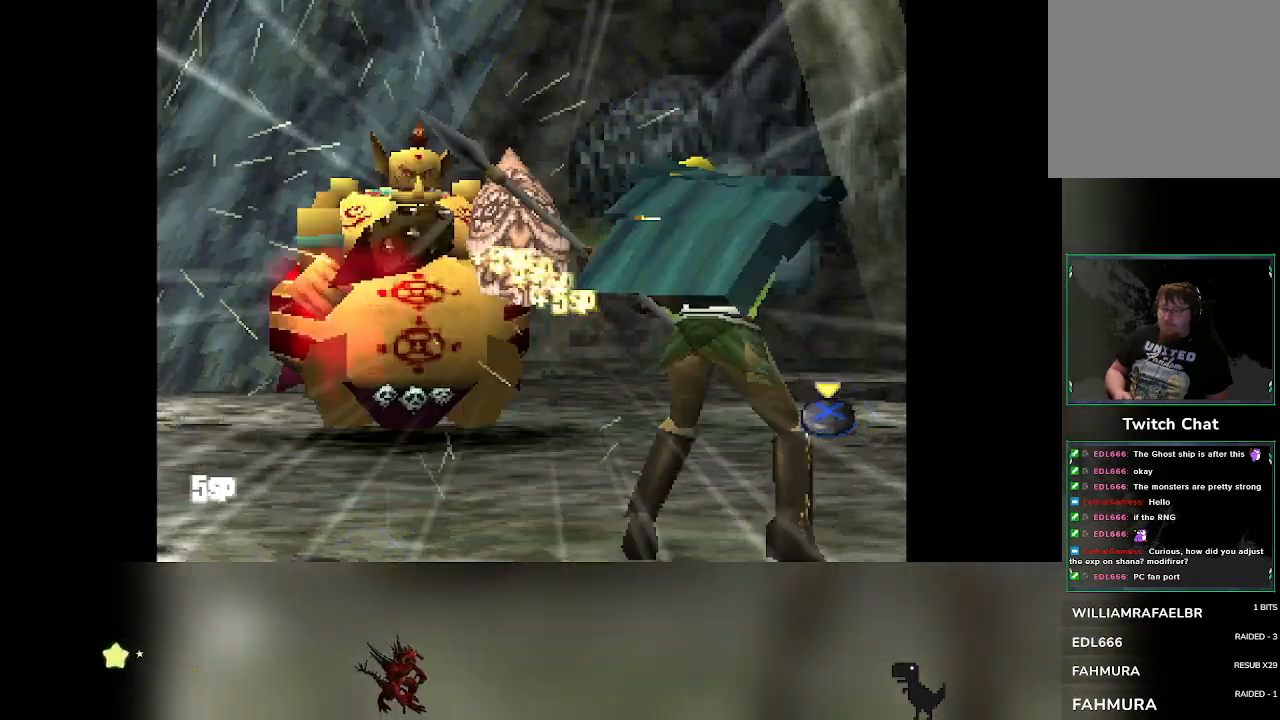
{"dt_ms": 500, "buttons": [], "left_stick": "center", "events": []}
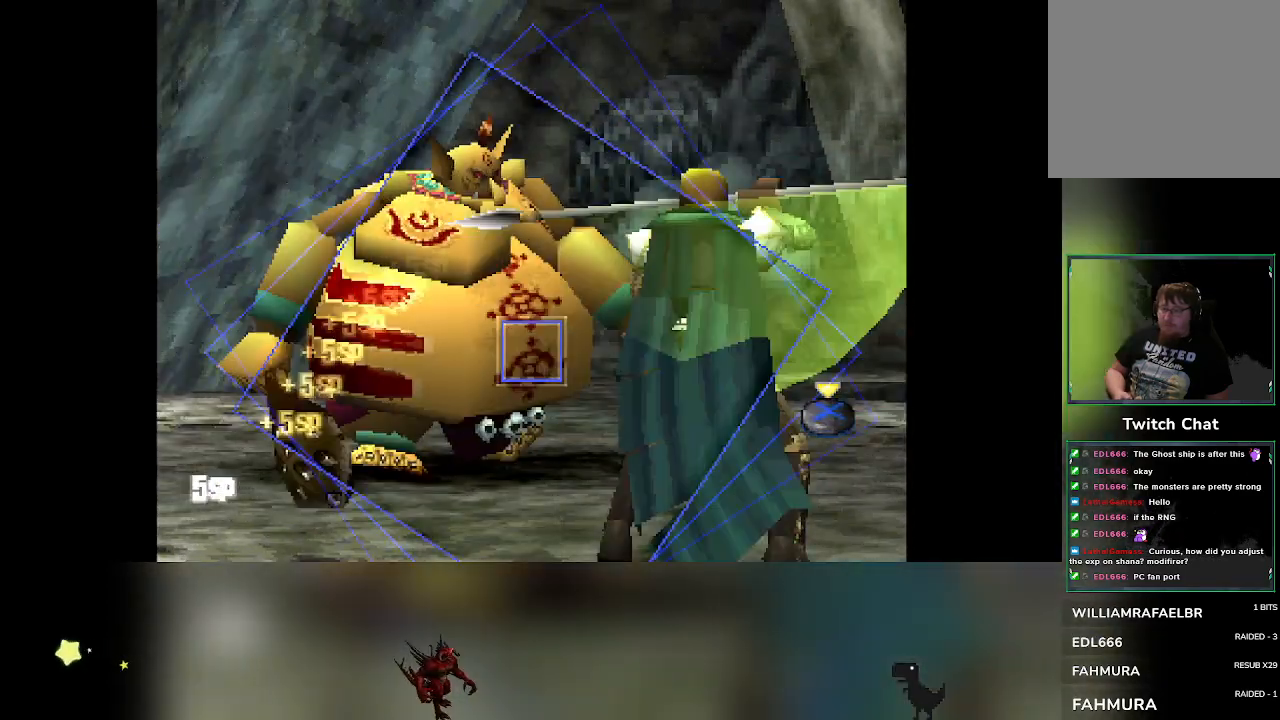
{"dt_ms": 500, "buttons": [], "left_stick": "center", "events": []}
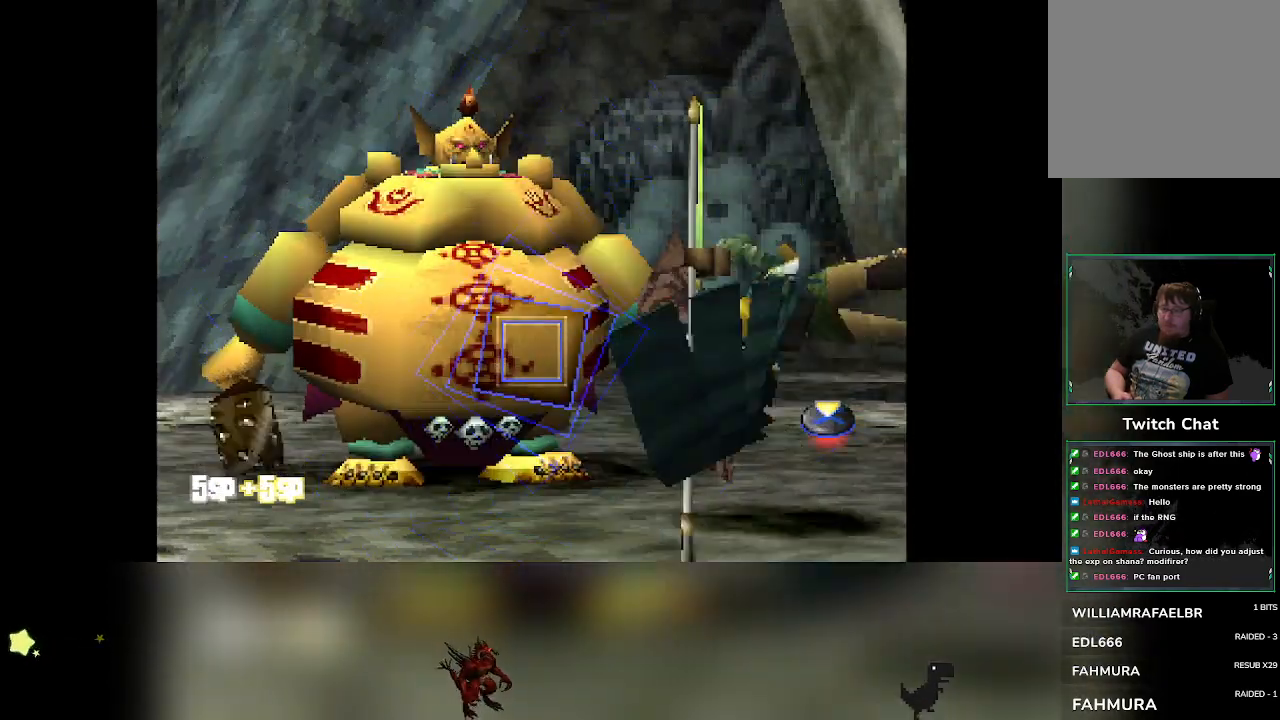
{"dt_ms": 500, "buttons": [], "left_stick": "center", "events": []}
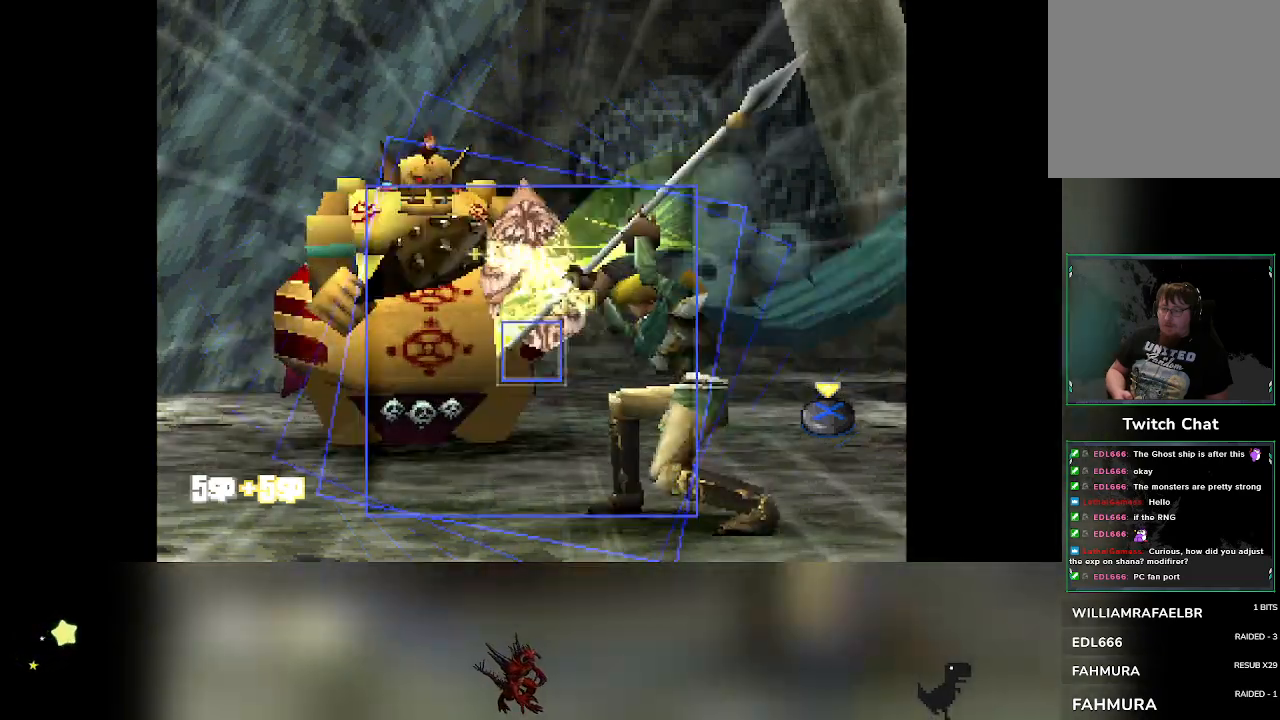
{"dt_ms": 1000, "buttons": ["CROSS"], "left_stick": "center"}
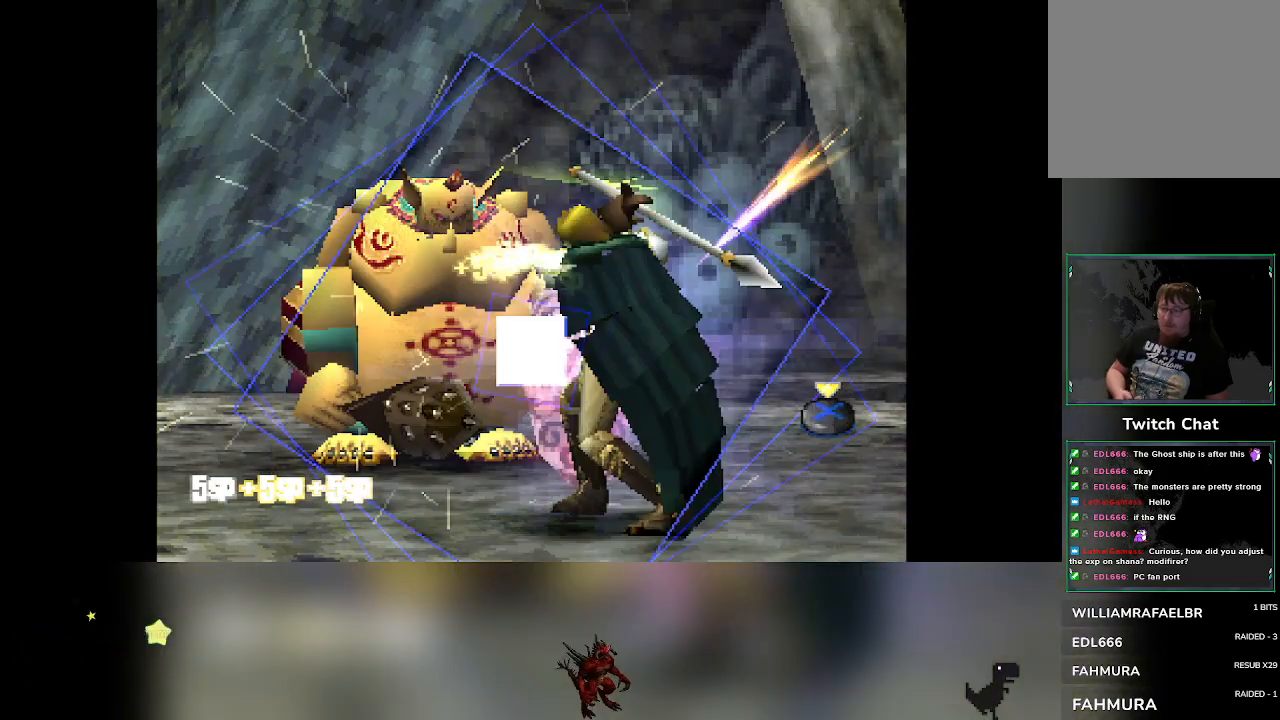
{"dt_ms": 500, "buttons": [], "left_stick": "center", "events": [[67, "CROSS", "up"]]}